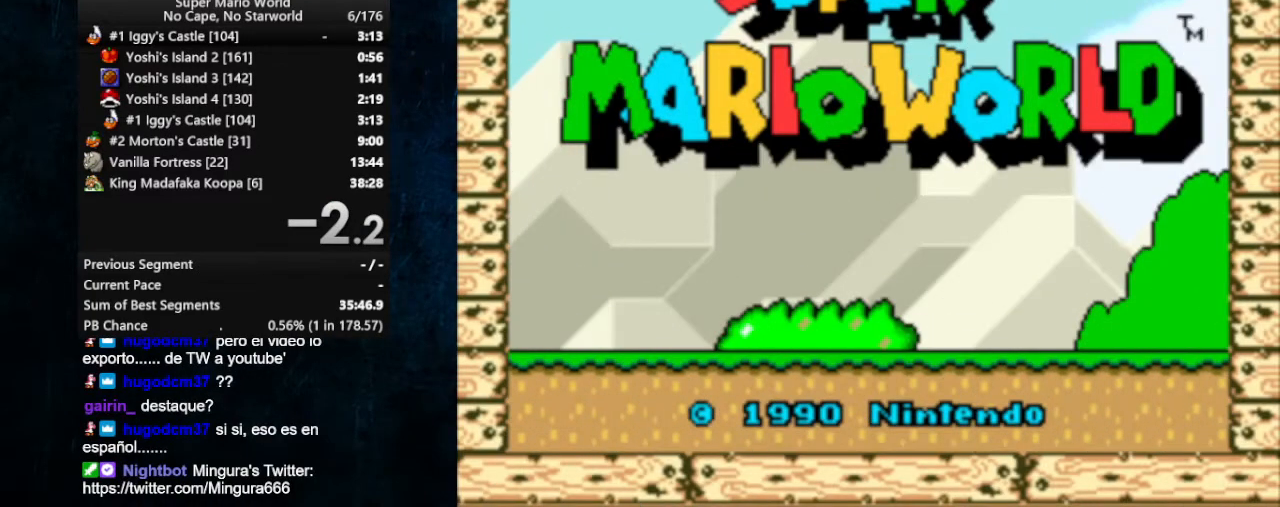
Gameplay with a controller (Nintendo layout); each line is a JSON object with the inputs held at the frame after it. "events" lists button and stick changes between this image and that frame as [ms after this image, input, new state], when the widget could be followed in between. Not read: L1 L3 R1 R3.
{"buttons": [], "events": [[300, "B", "down"], [367, "B", "up"]]}
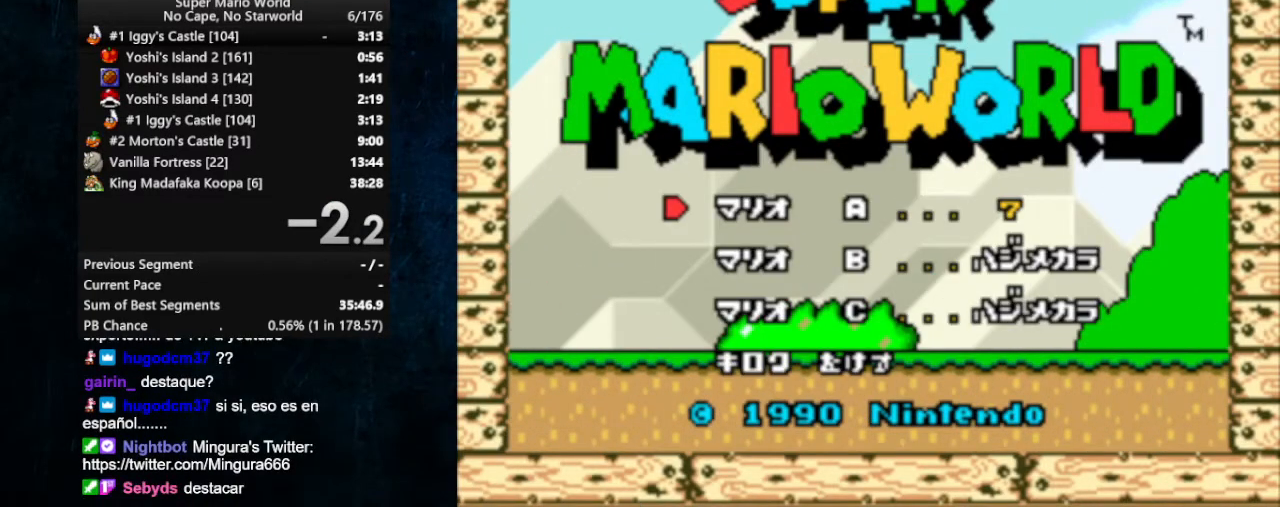
{"buttons": [], "events": [[33, "DPAD_DOWN", "down"], [167, "DPAD_DOWN", "up"], [367, "B", "down"], [433, "B", "up"]]}
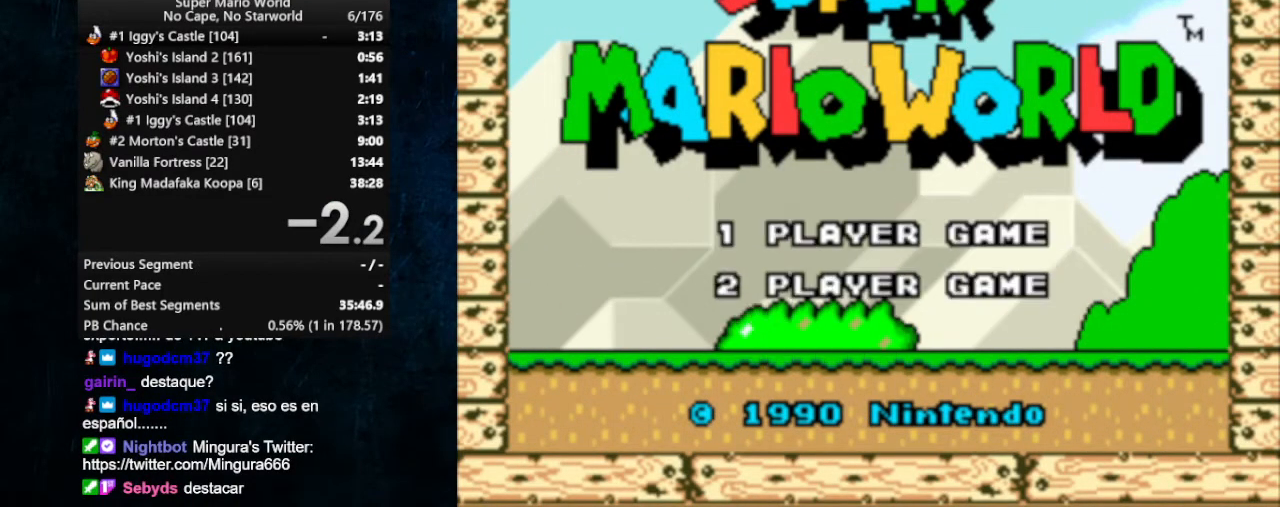
{"buttons": [], "events": [[367, "B", "down"], [500, "B", "up"]]}
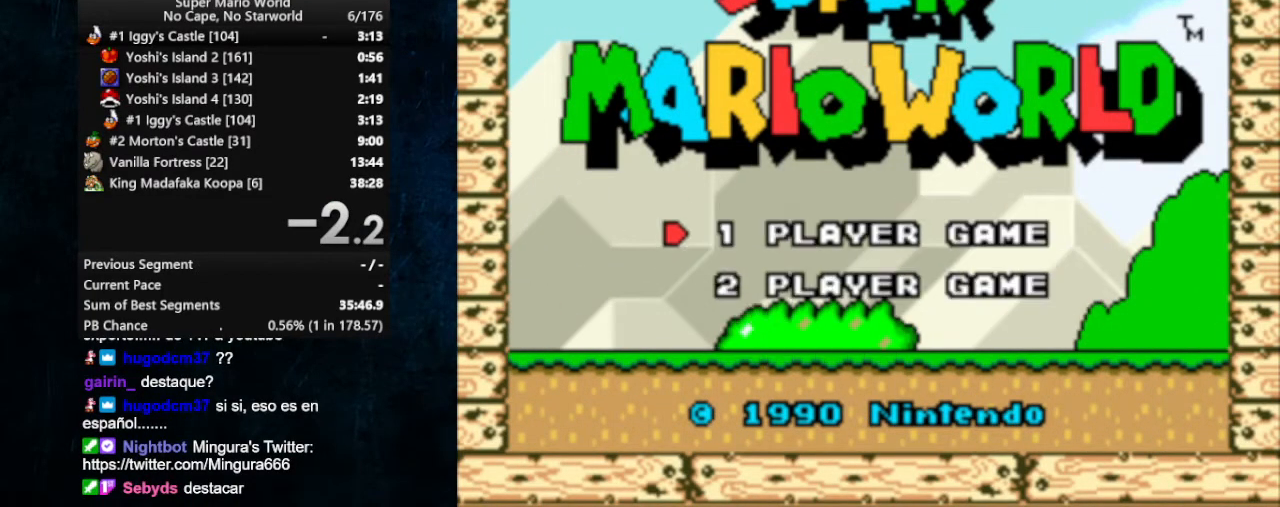
{"buttons": [], "events": []}
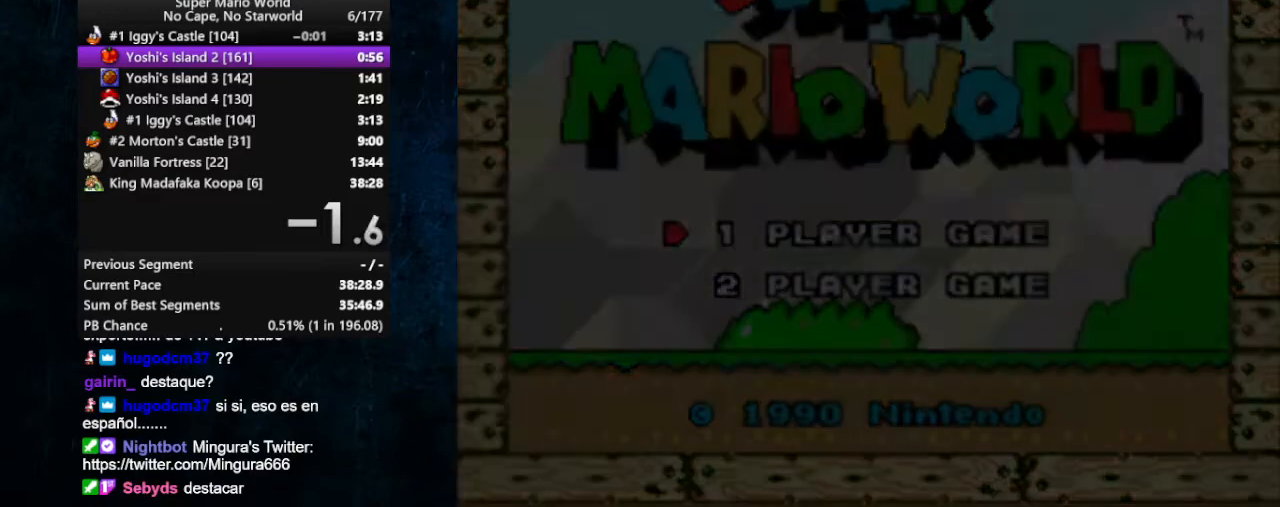
{"buttons": [], "events": []}
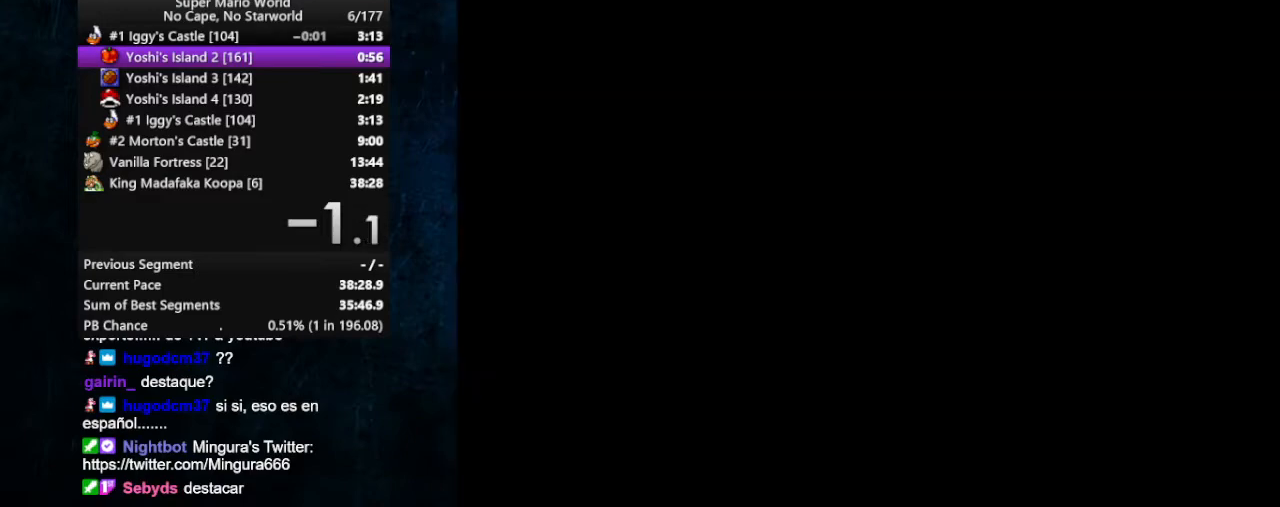
{"buttons": ["X"], "events": [[33, "X", "down"]]}
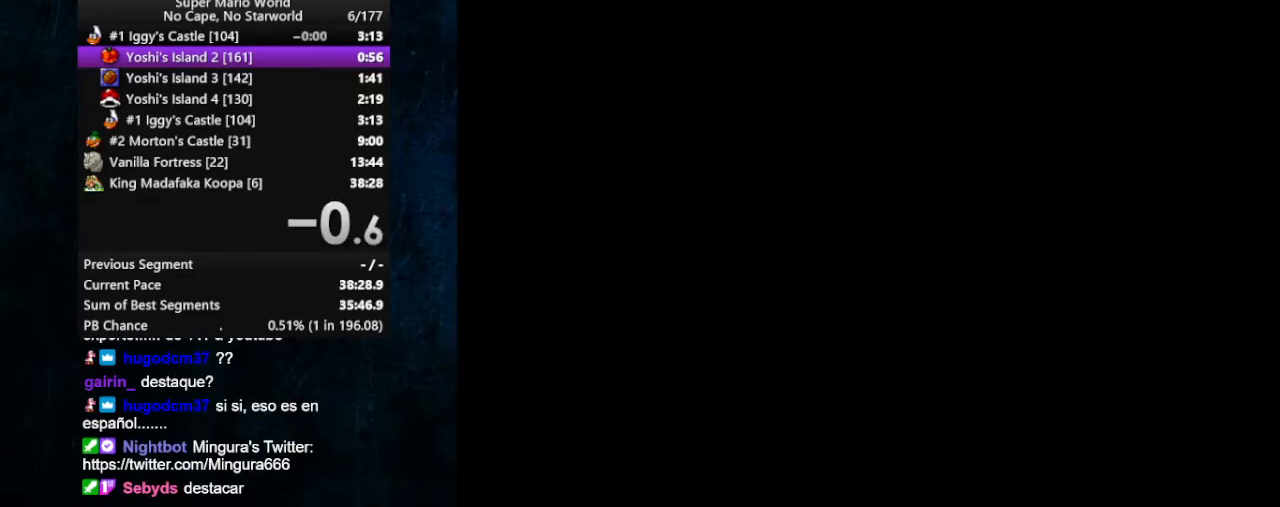
{"buttons": ["X", "DPAD_RIGHT"], "events": [[367, "DPAD_RIGHT", "down"]]}
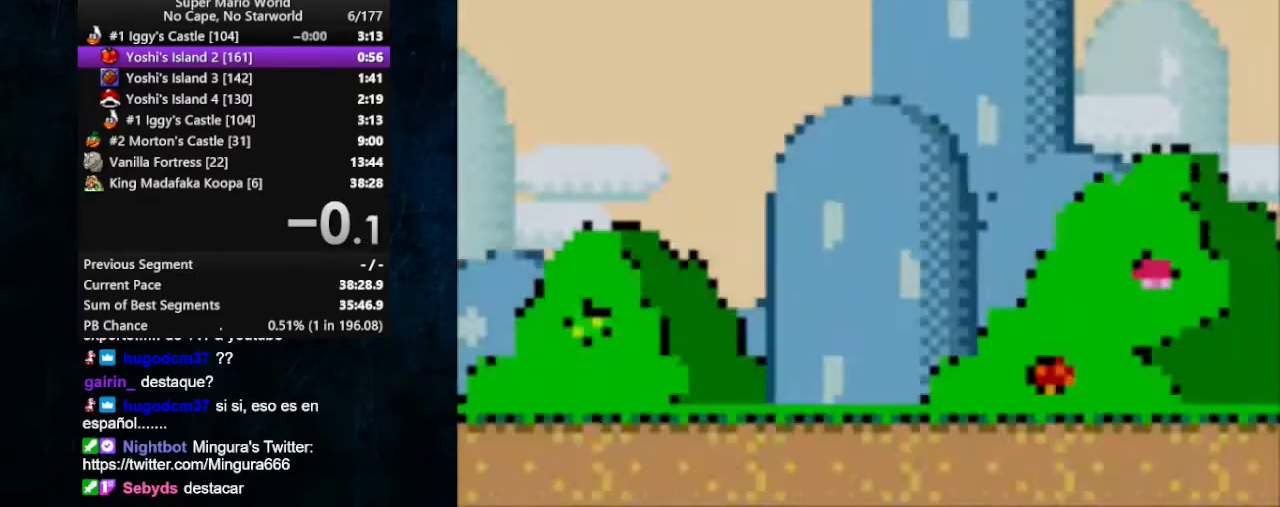
{"buttons": ["B", "X", "DPAD_UP", "DPAD_RIGHT"], "events": [[400, "B", "down"], [467, "DPAD_UP", "down"]]}
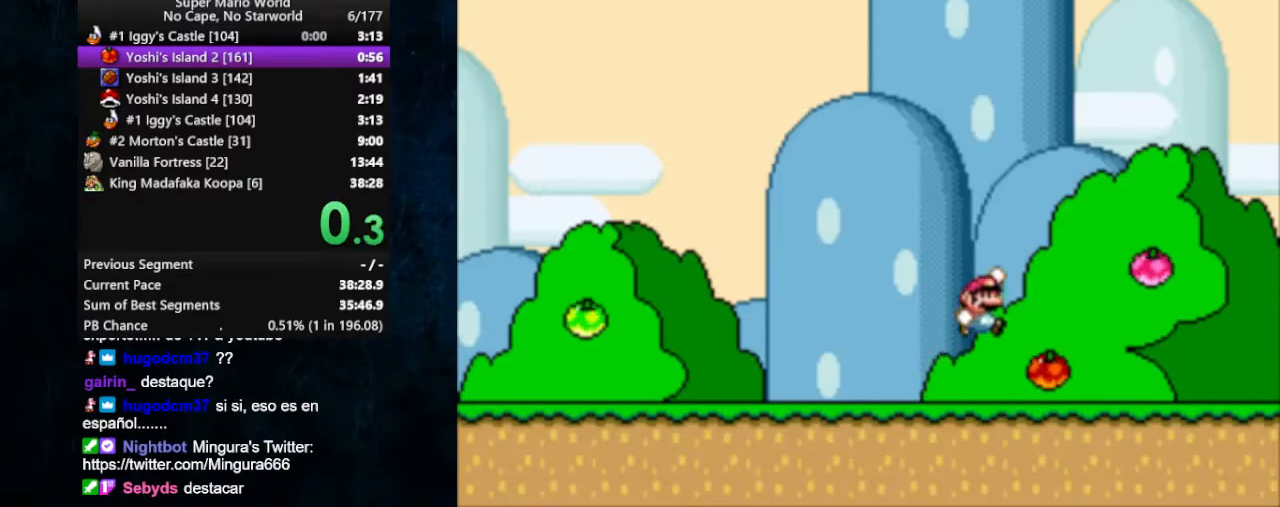
{"buttons": ["X", "DPAD_DOWN", "DPAD_RIGHT"], "events": [[33, "DPAD_LEFT", "down"], [33, "DPAD_RIGHT", "up"], [33, "DPAD_UP", "up"], [133, "DPAD_LEFT", "up"], [400, "B", "up"], [433, "DPAD_DOWN", "down"], [433, "DPAD_RIGHT", "down"]]}
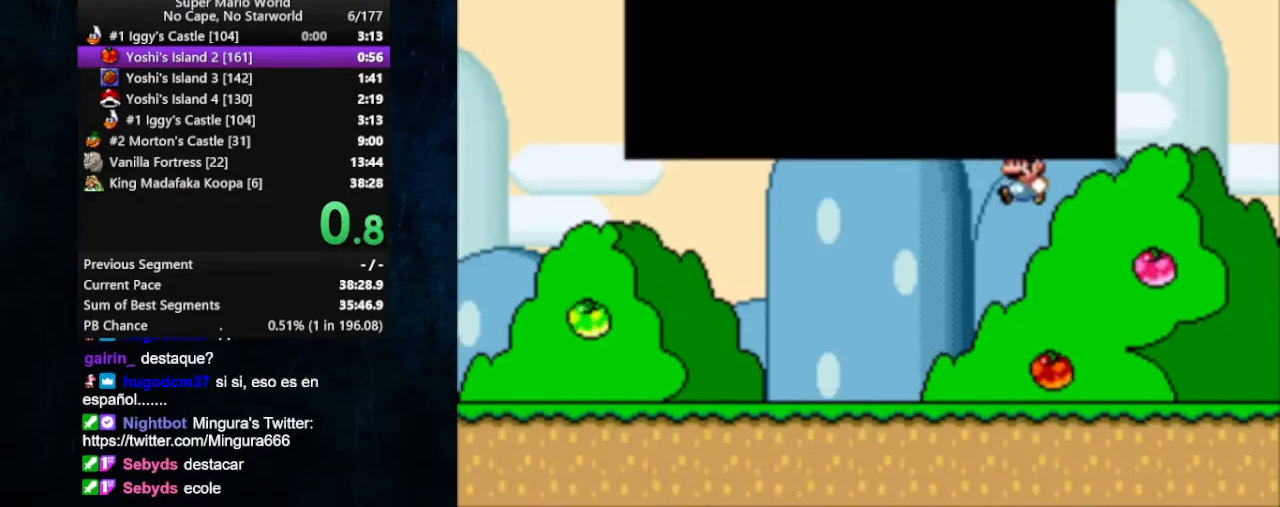
{"buttons": ["X", "DPAD_LEFT"]}
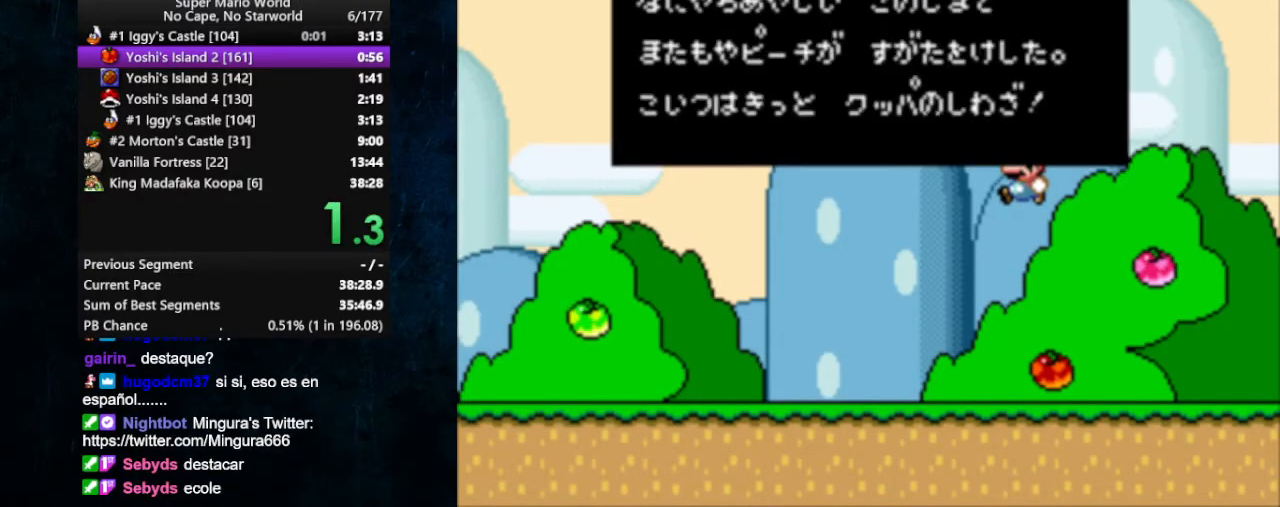
{"buttons": [], "events": [[33, "DPAD_LEFT", "up"], [100, "X", "up"]]}